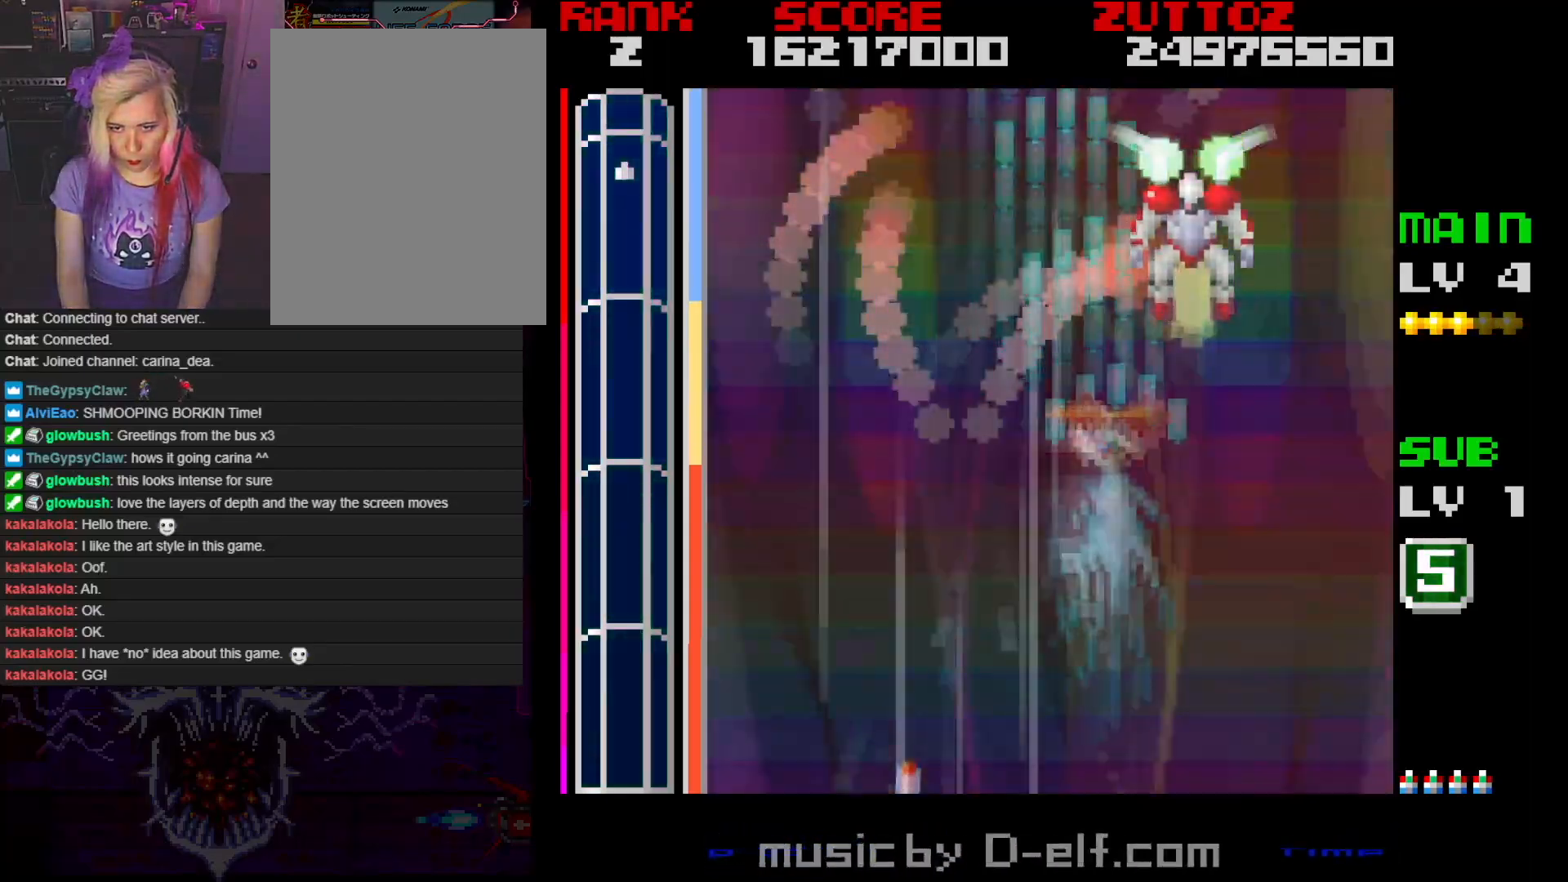
Gameplay with a controller; each line is a JSON object with the inputs held at the frame after it. "events" lists button and stick changes between this image and that frame as [ms after this image, input, new state], when the widget could be followed in between. Not read: L3 R3.
{"buttons": ["A"], "events": [[167, "DPAD_RIGHT", "up"], [200, "DPAD_DOWN", "up"]]}
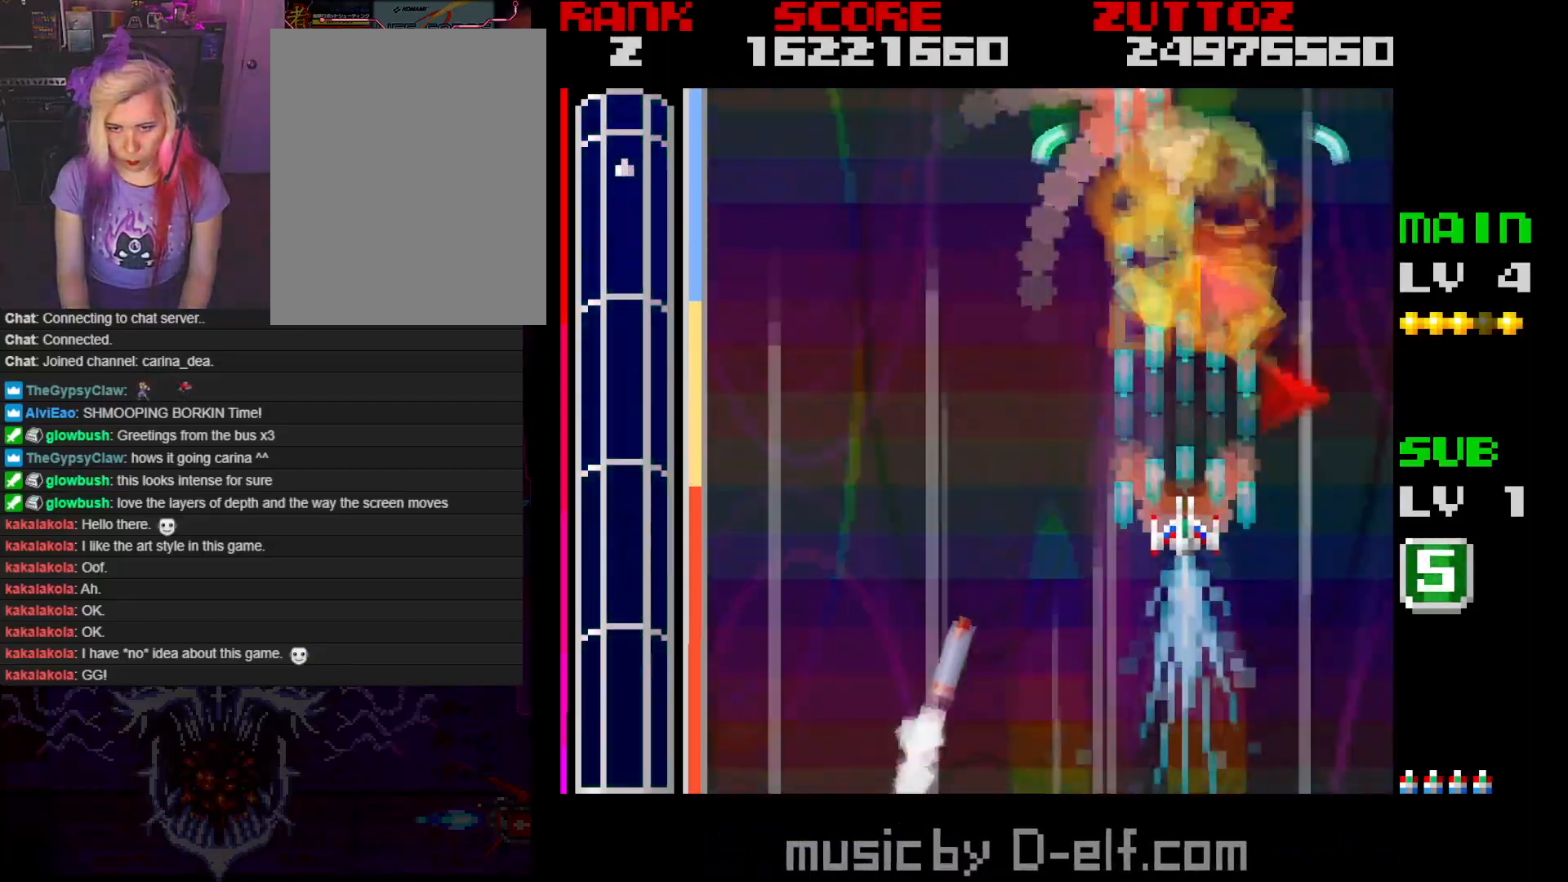
{"buttons": ["A", "DPAD_DOWN", "DPAD_LEFT"], "events": [[67, "DPAD_DOWN", "down"], [267, "DPAD_LEFT", "down"]]}
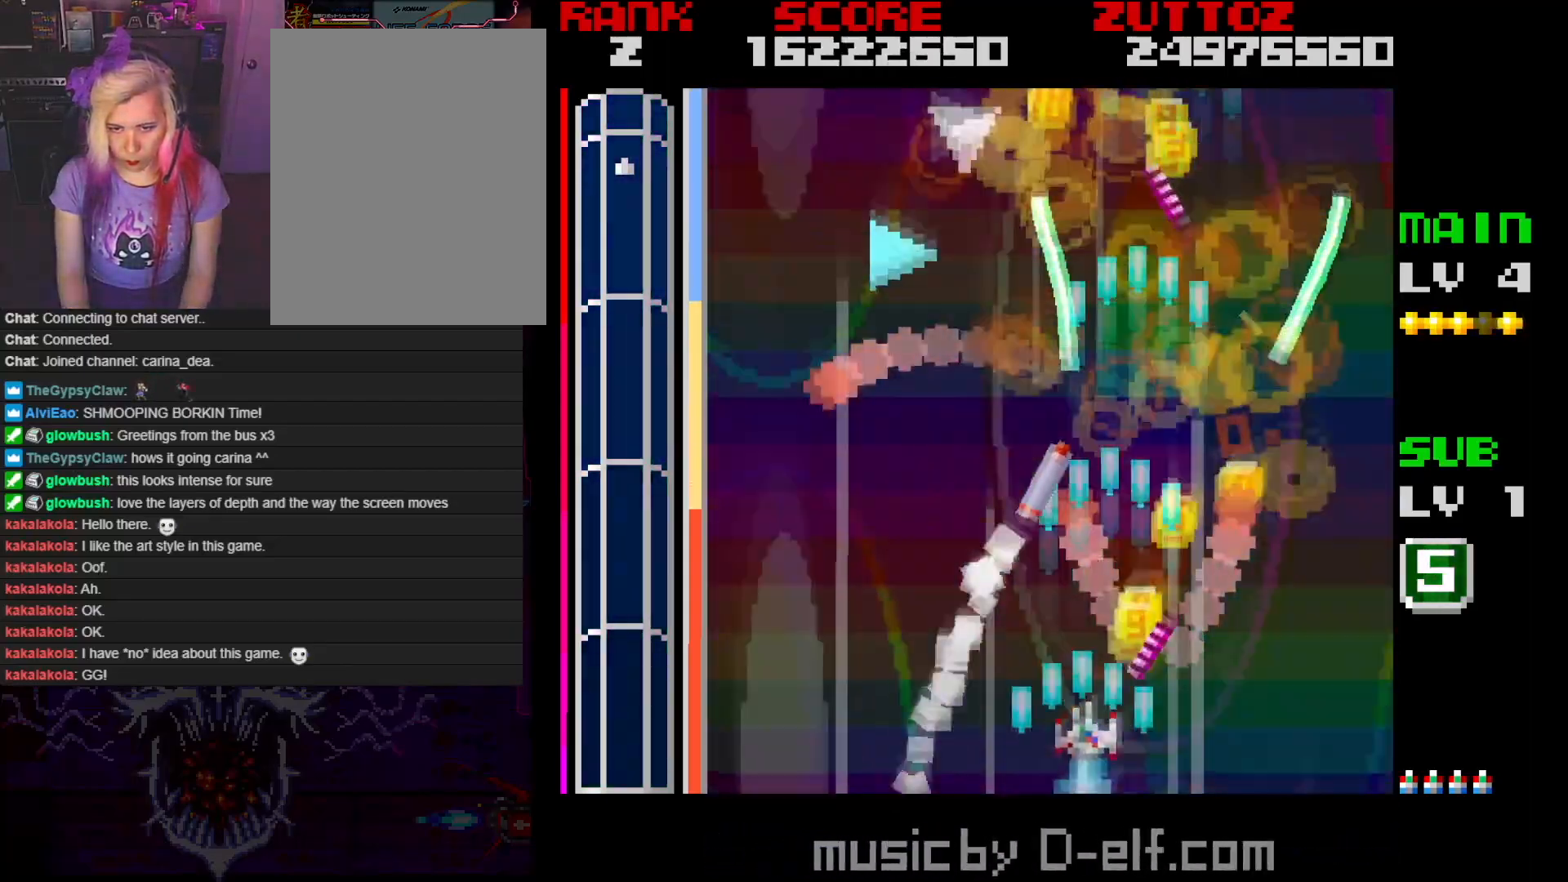
{"buttons": ["A", "DPAD_UP", "DPAD_LEFT"], "events": [[150, "DPAD_DOWN", "up"], [250, "DPAD_UP", "down"]]}
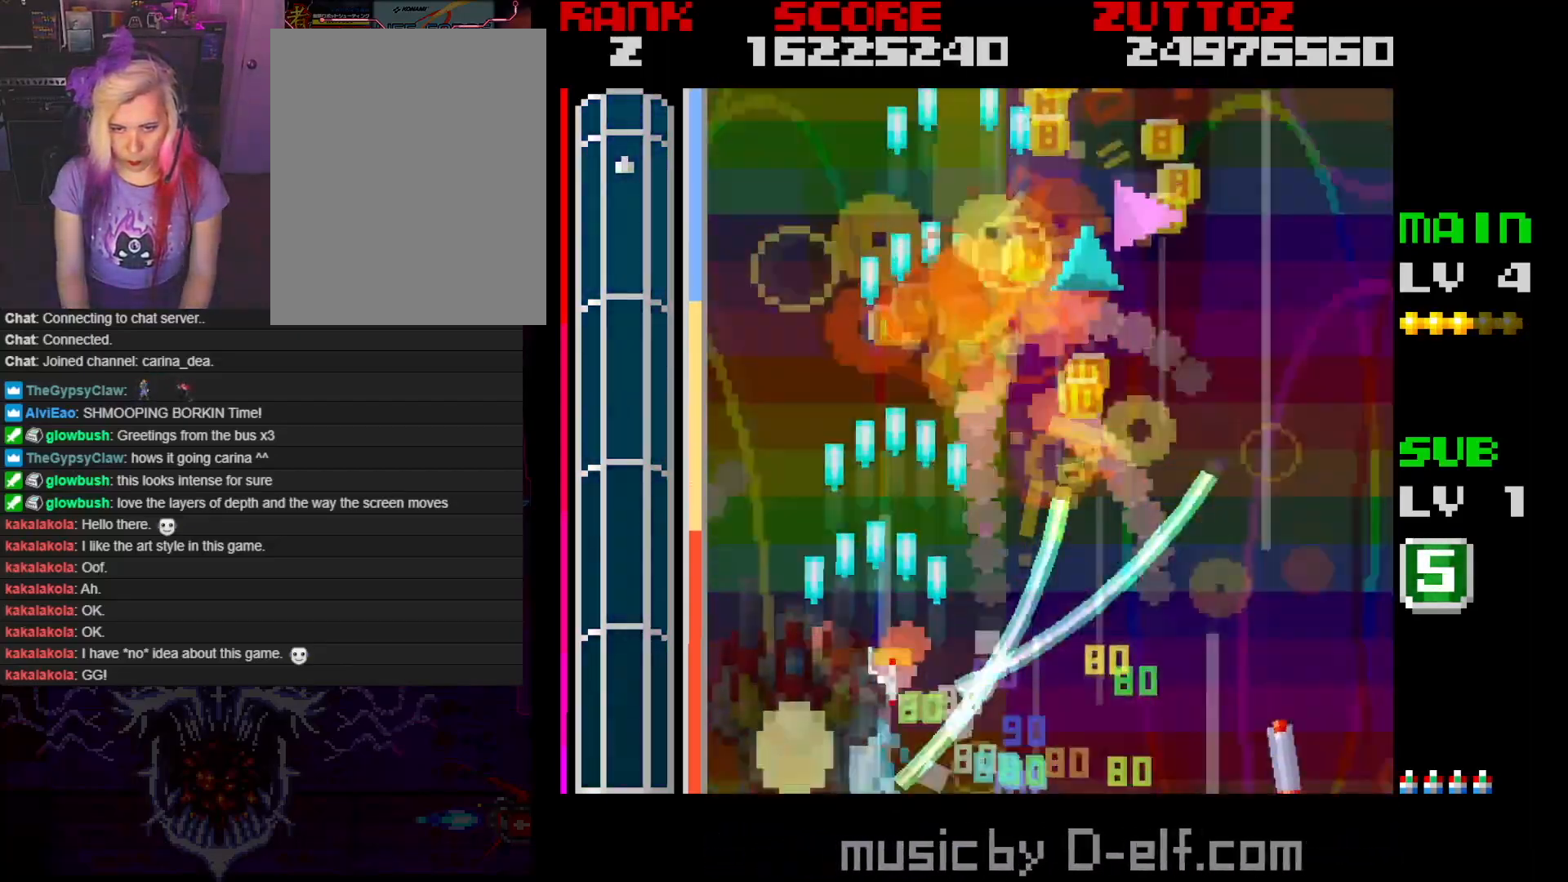
{"buttons": ["A", "DPAD_DOWN", "DPAD_RIGHT"], "events": [[150, "DPAD_LEFT", "up"], [167, "DPAD_RIGHT", "down"], [300, "DPAD_UP", "up"], [350, "DPAD_DOWN", "down"]]}
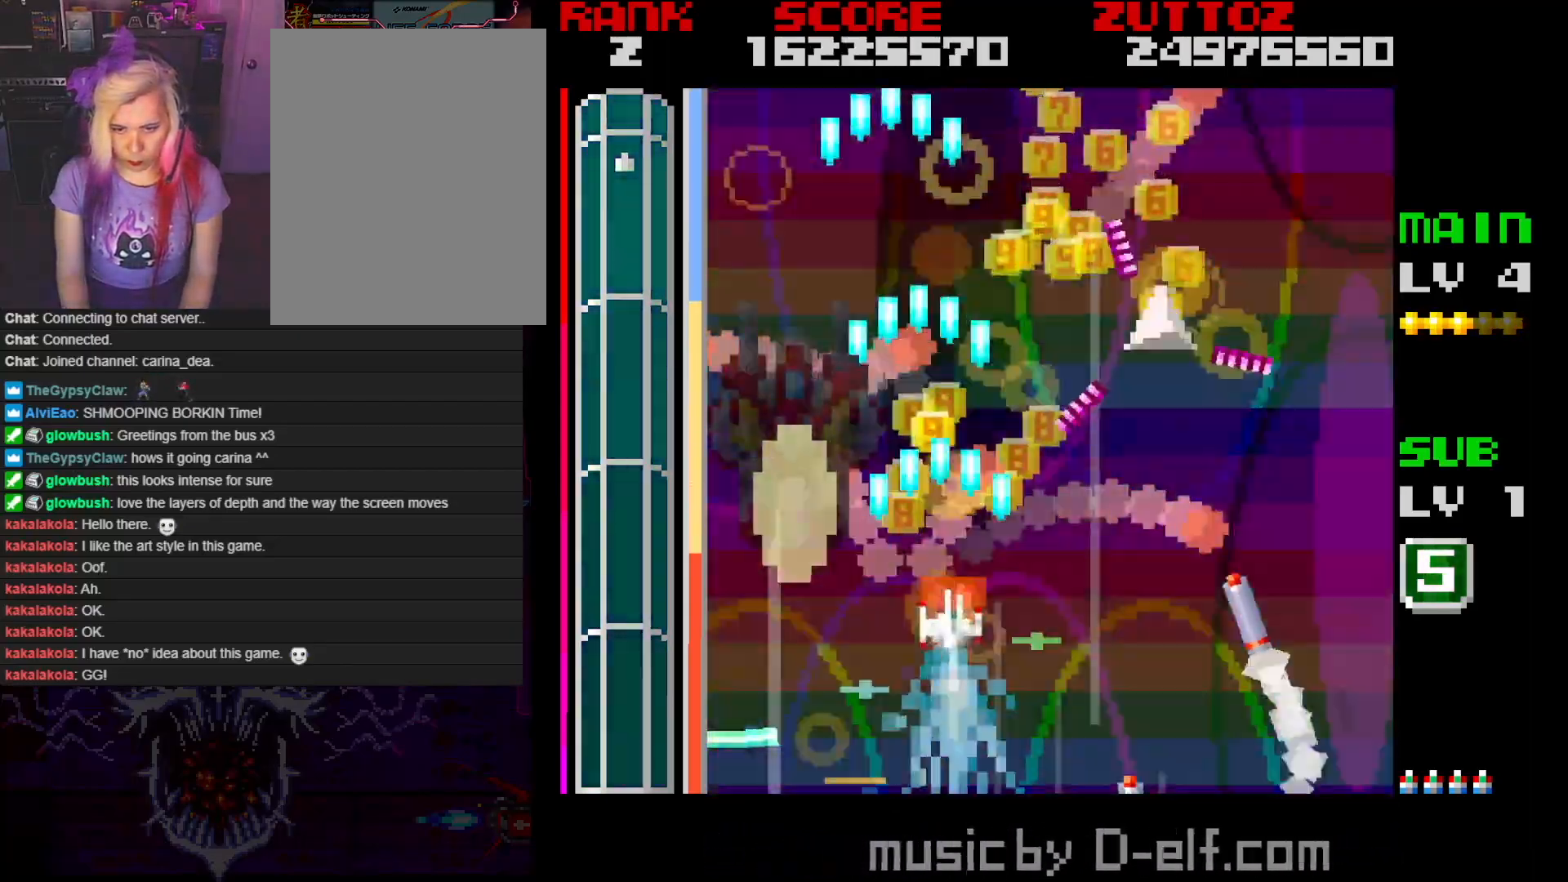
{"buttons": ["A", "DPAD_UP", "DPAD_LEFT"], "events": [[133, "DPAD_RIGHT", "up"], [150, "DPAD_LEFT", "down"], [233, "DPAD_DOWN", "up"], [467, "DPAD_UP", "down"]]}
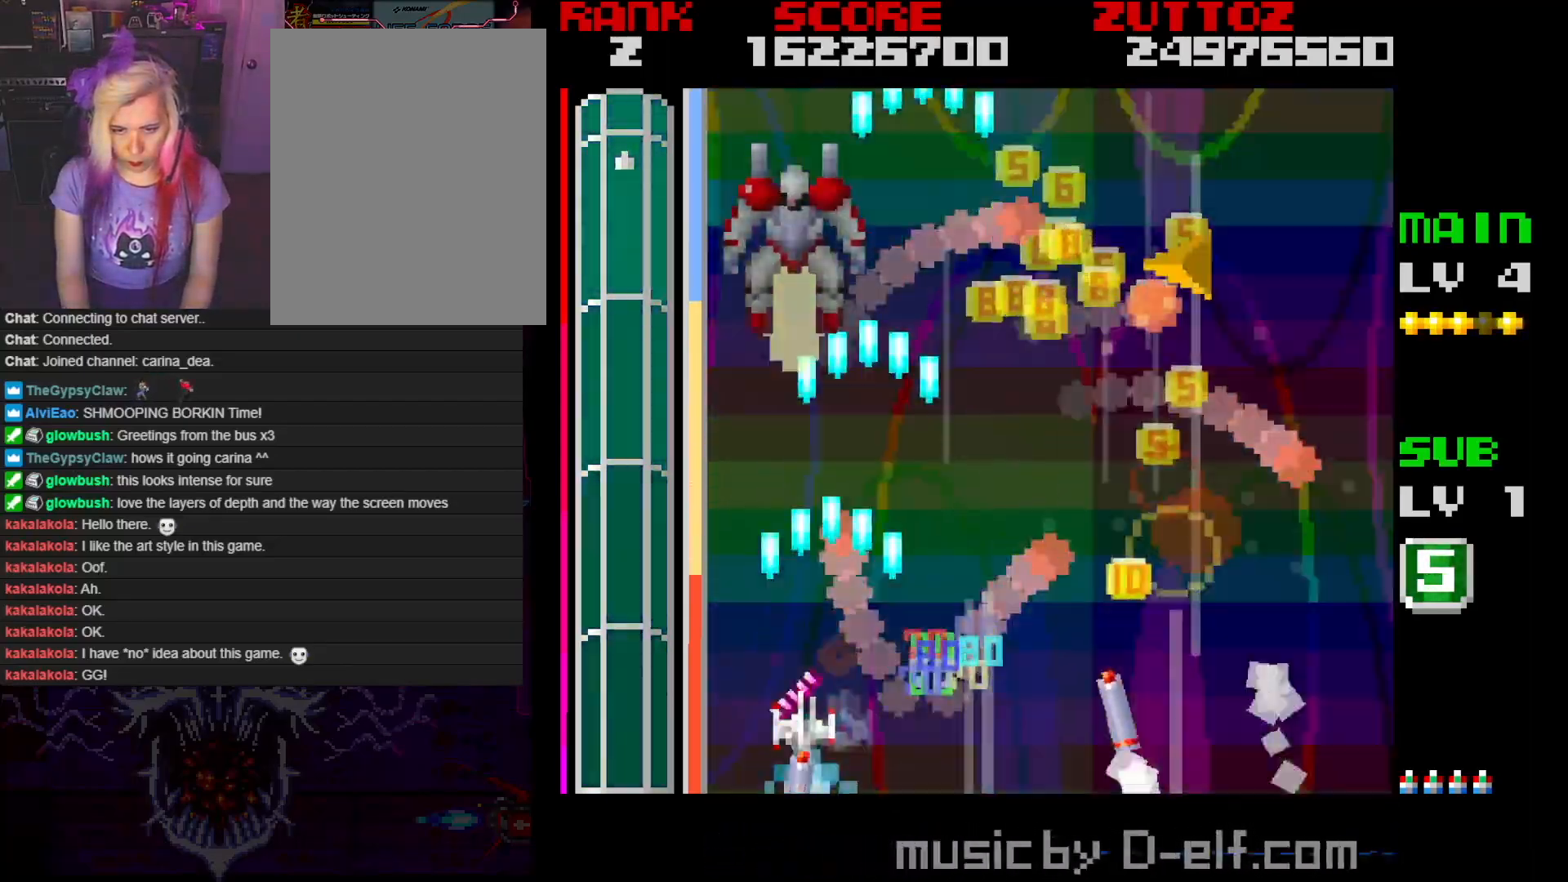
{"buttons": ["A", "DPAD_DOWN"], "events": [[67, "DPAD_UP", "up"], [150, "DPAD_UP", "down"], [250, "DPAD_LEFT", "up"], [283, "DPAD_RIGHT", "down"], [400, "DPAD_UP", "up"], [433, "DPAD_DOWN", "down"], [467, "DPAD_RIGHT", "up"]]}
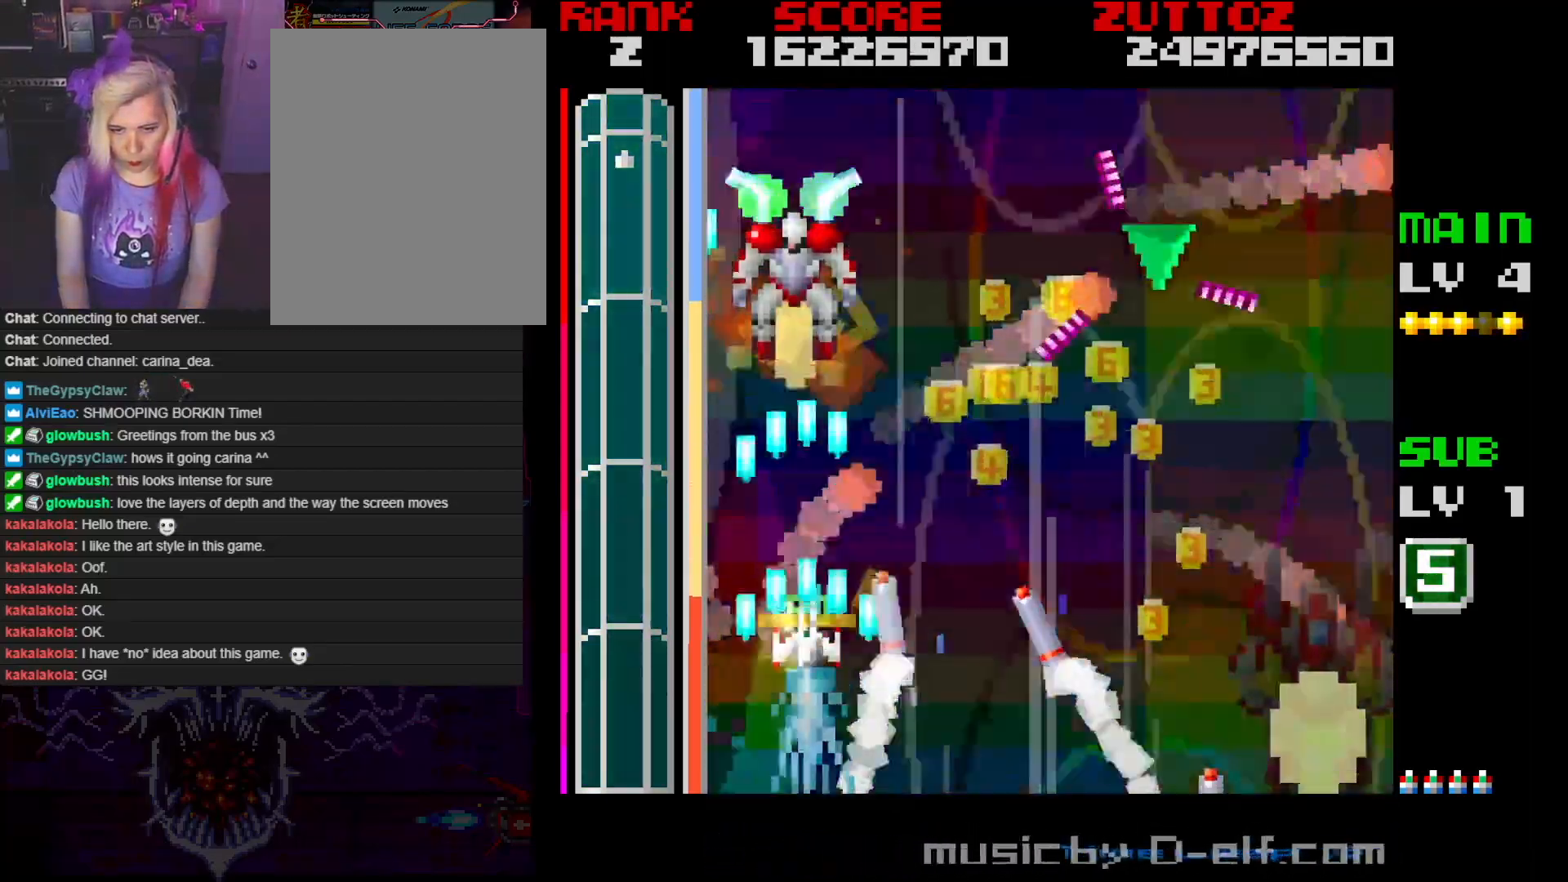
{"buttons": ["A", "DPAD_DOWN", "DPAD_RIGHT"], "events": [[17, "DPAD_LEFT", "down"], [100, "DPAD_RIGHT", "down"], [133, "DPAD_LEFT", "up"], [250, "DPAD_RIGHT", "up"], [267, "DPAD_LEFT", "down"], [367, "DPAD_RIGHT", "down"], [383, "DPAD_LEFT", "up"]]}
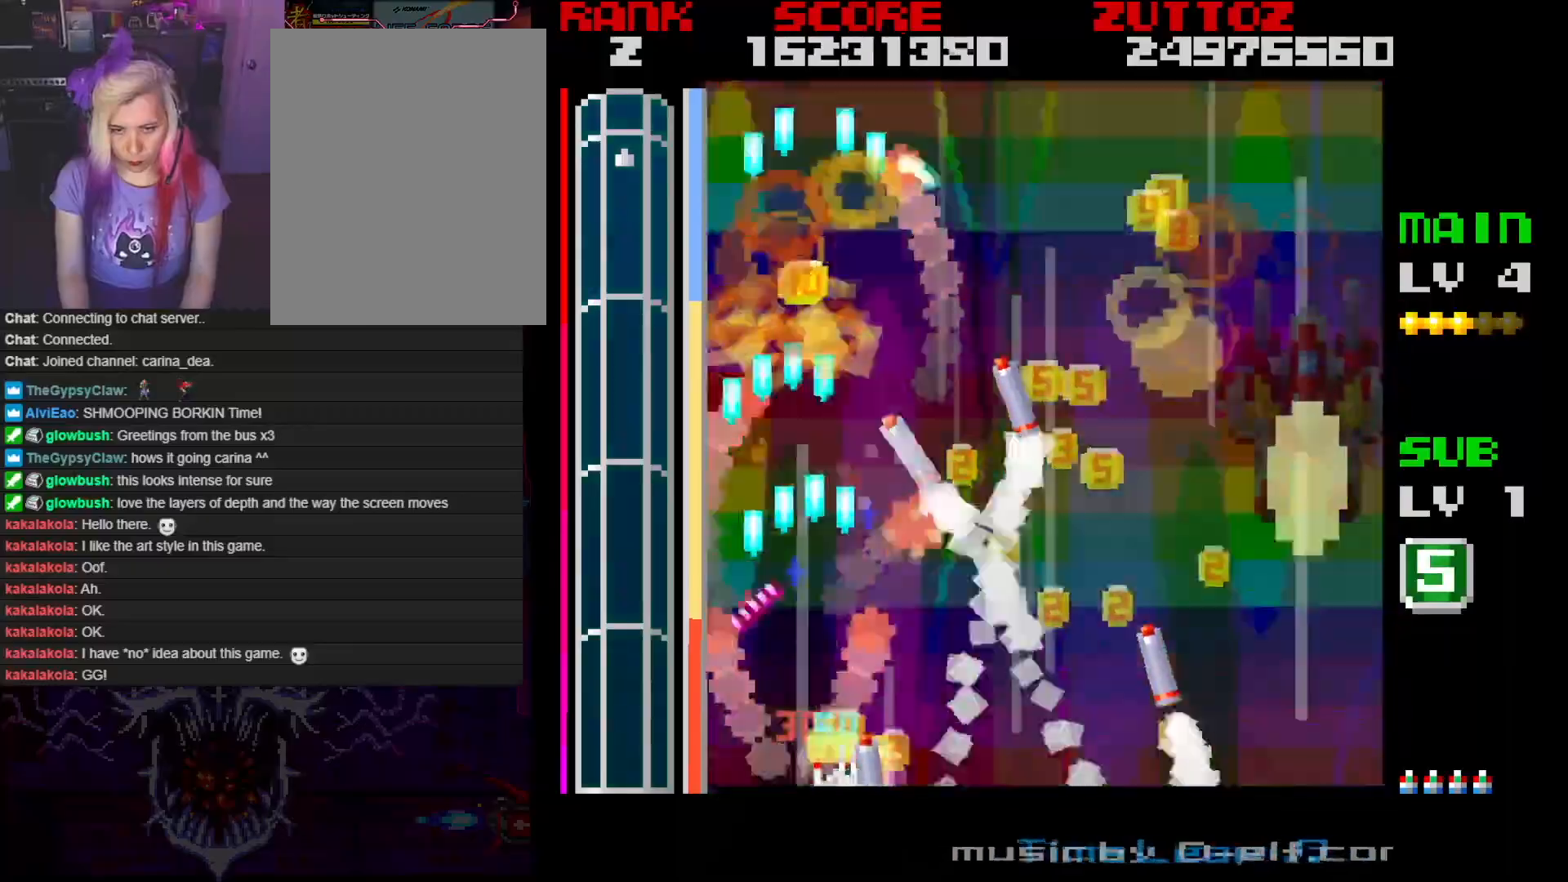
{"buttons": ["A", "DPAD_DOWN", "DPAD_RIGHT"], "events": []}
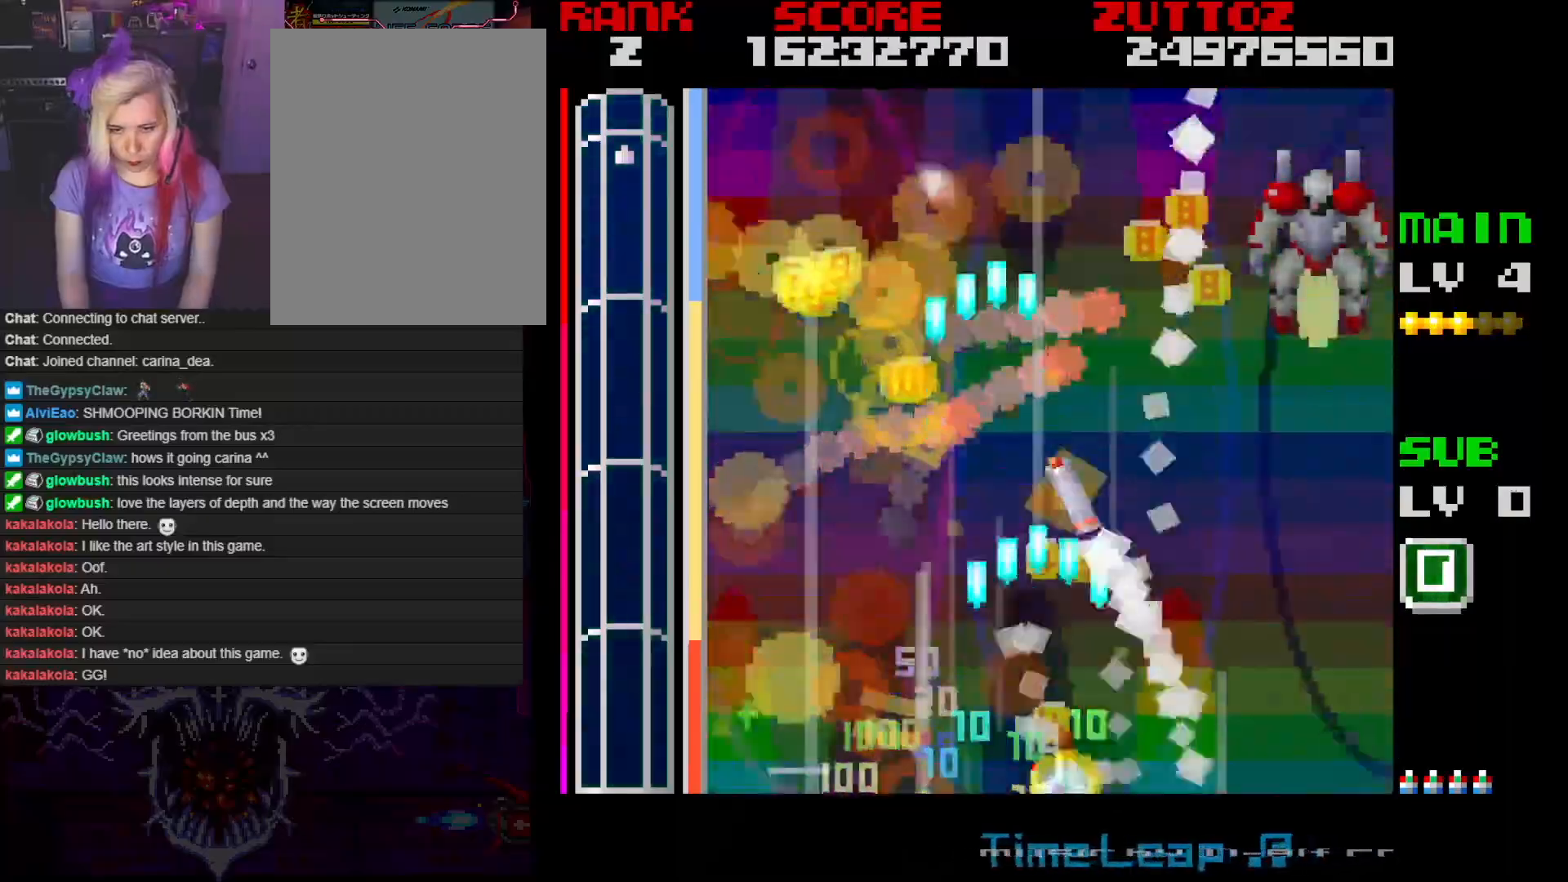
{"buttons": ["A", "DPAD_RIGHT"], "events": [[67, "DPAD_DOWN", "up"], [117, "DPAD_UP", "down"], [483, "DPAD_UP", "up"]]}
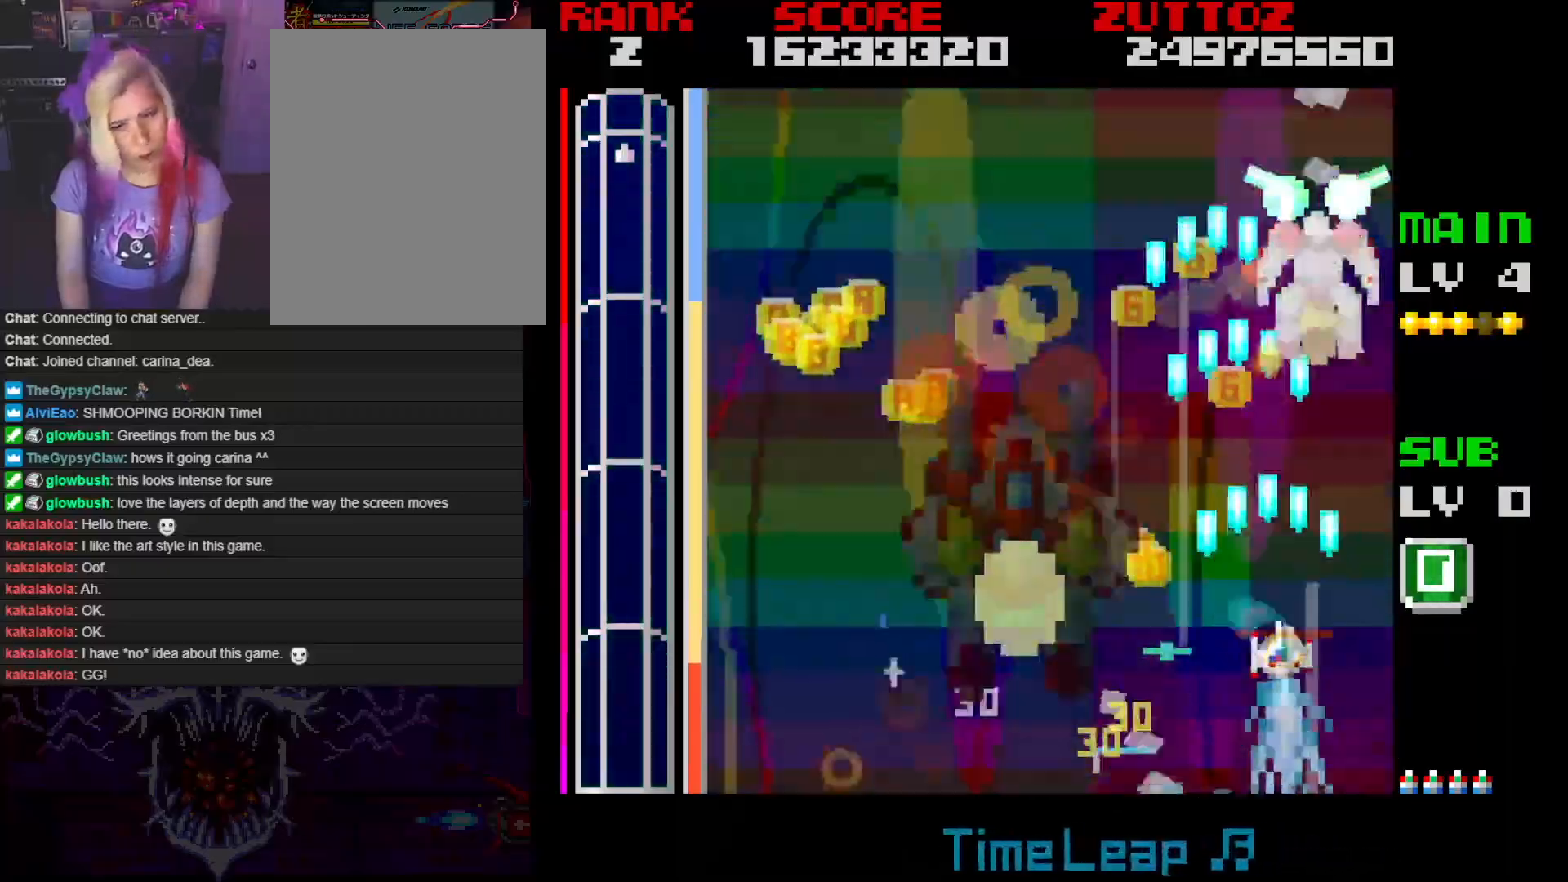
{"buttons": ["A", "DPAD_DOWN"]}
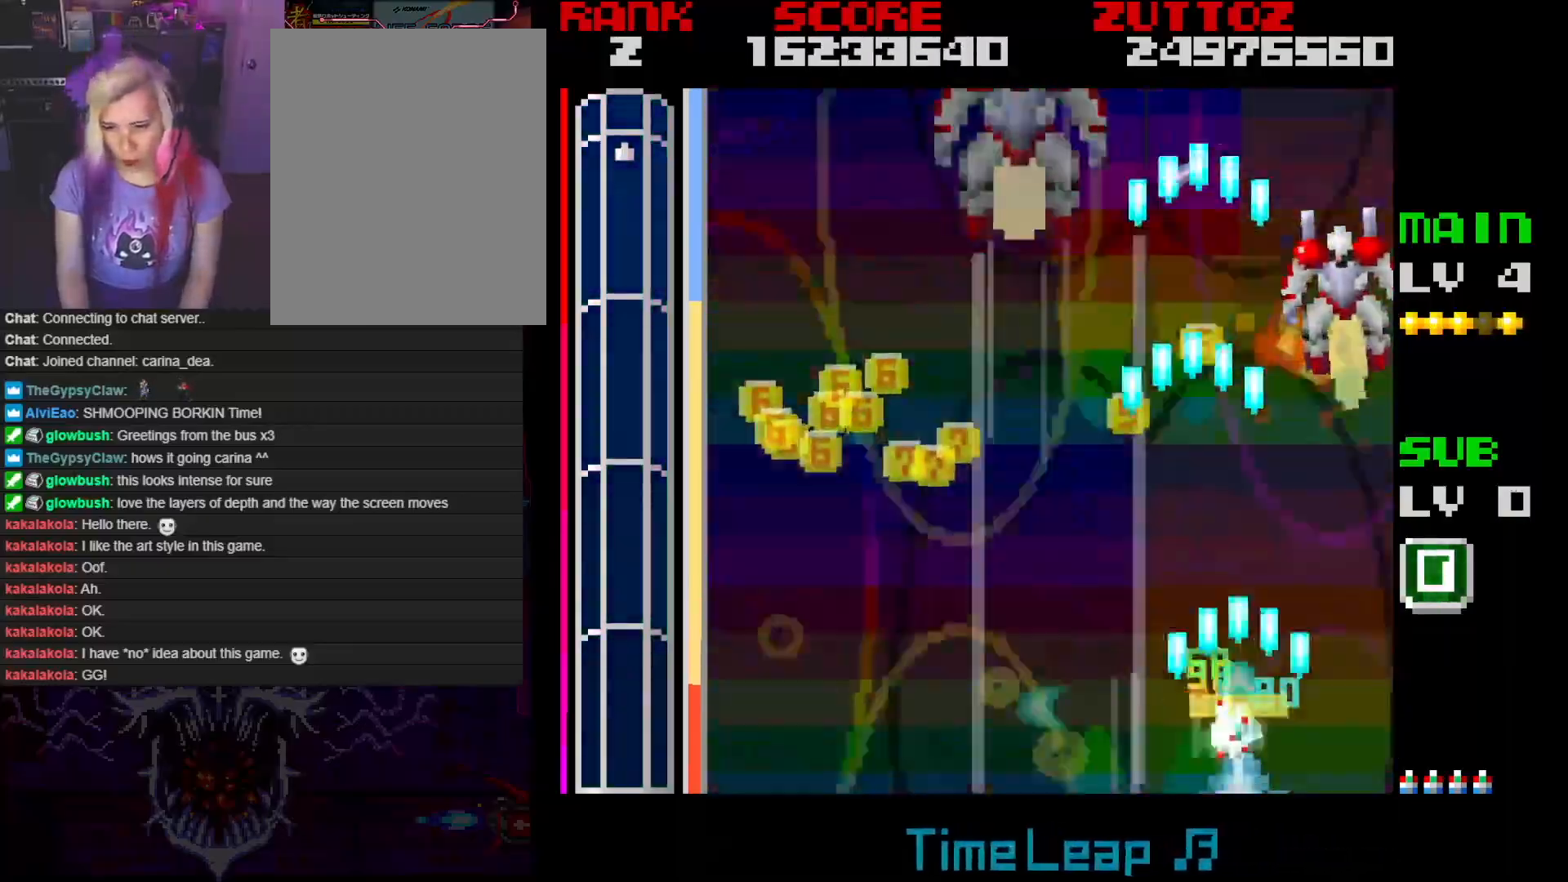
{"buttons": ["A", "DPAD_LEFT"], "events": [[17, "DPAD_LEFT", "down"], [50, "DPAD_DOWN", "up"]]}
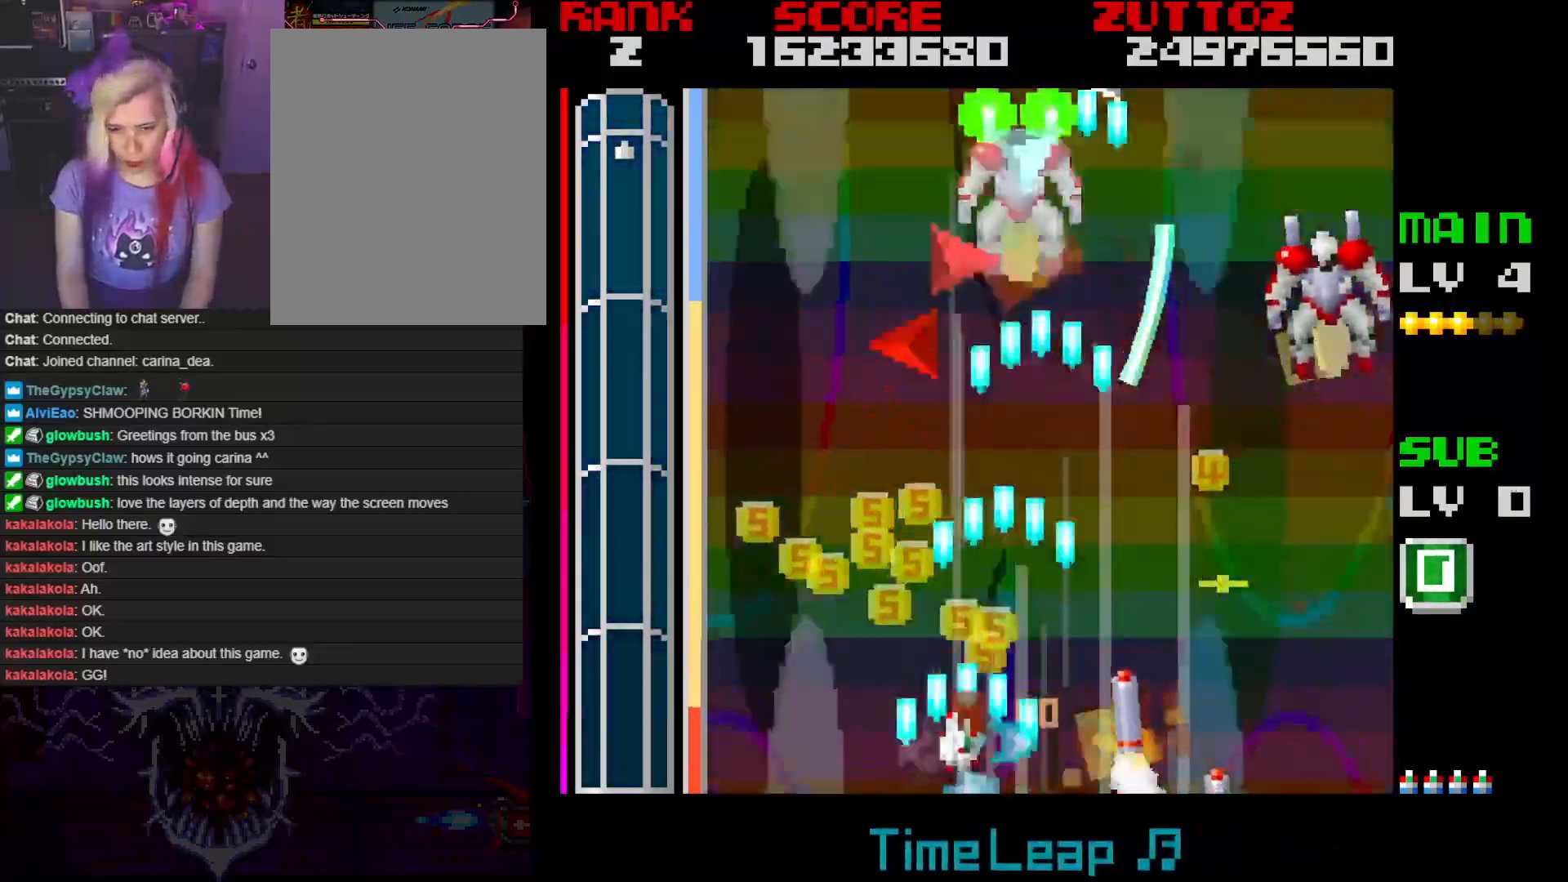
{"buttons": ["A", "DPAD_UP", "DPAD_RIGHT"], "events": [[67, "DPAD_UP", "down"], [467, "DPAD_LEFT", "up"], [483, "DPAD_RIGHT", "down"]]}
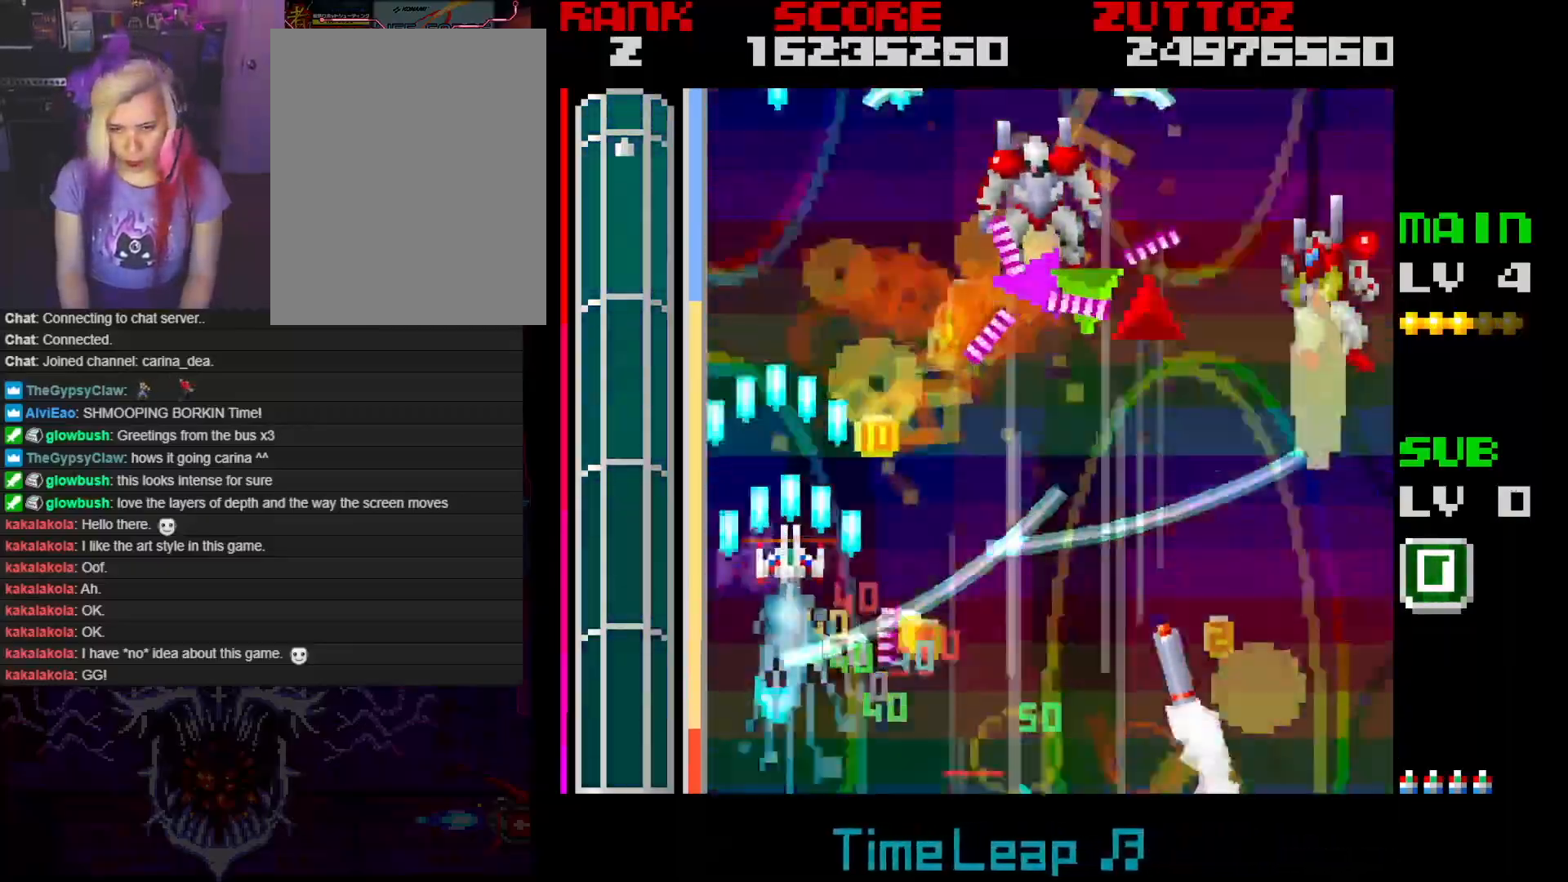
{"buttons": ["A", "DPAD_DOWN", "DPAD_RIGHT"], "events": [[83, "DPAD_RIGHT", "up"], [150, "DPAD_LEFT", "down"], [200, "DPAD_LEFT", "up"], [233, "DPAD_RIGHT", "down"], [283, "DPAD_UP", "up"], [317, "DPAD_DOWN", "down"]]}
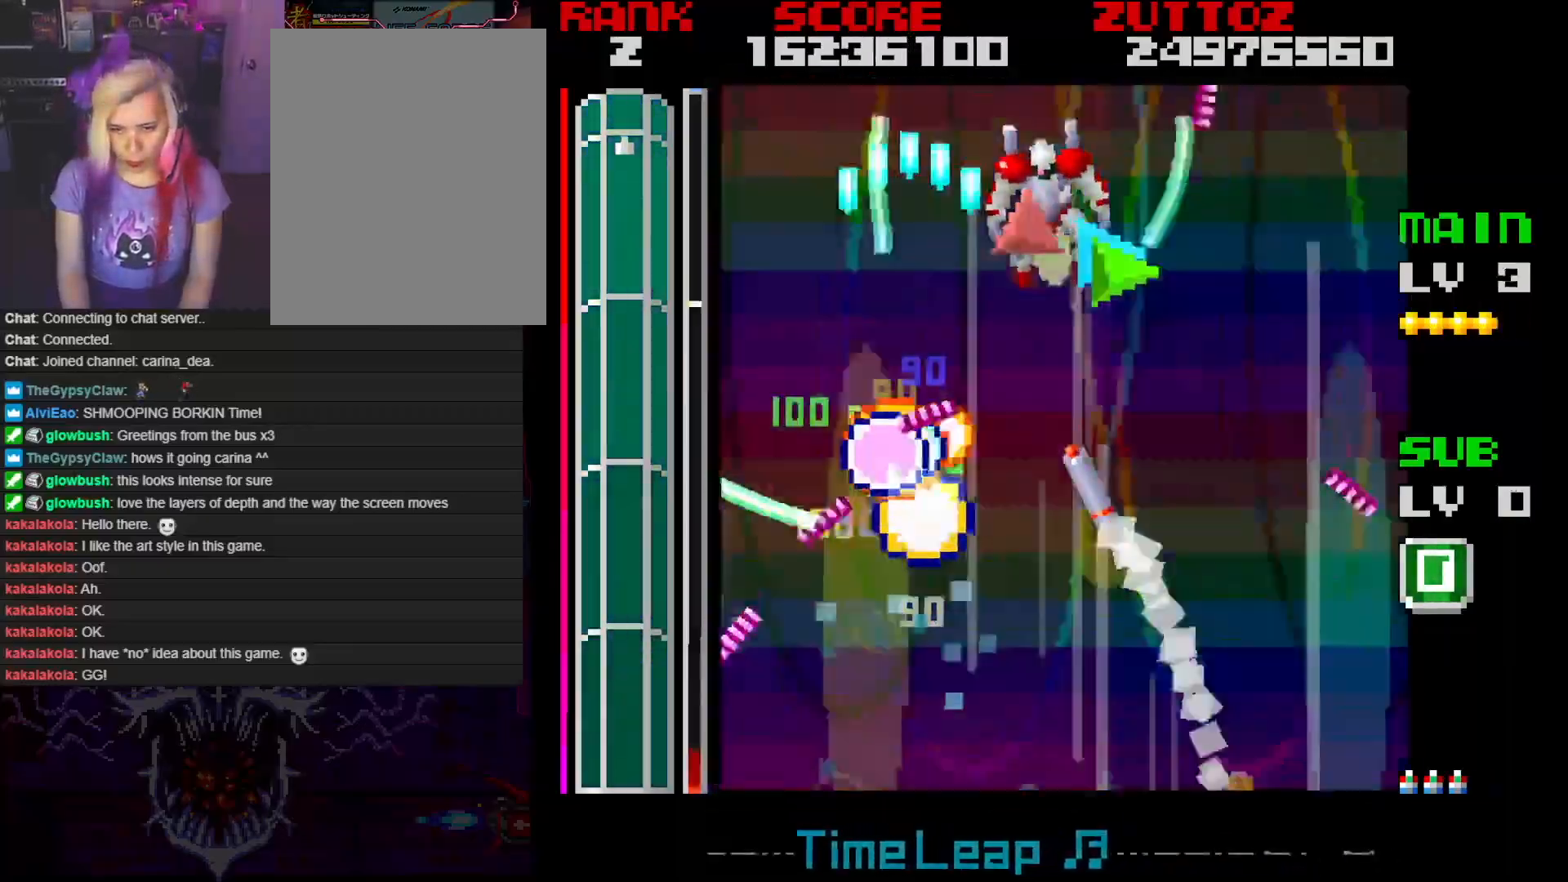
{"buttons": ["A"], "events": [[400, "DPAD_DOWN", "up"], [400, "DPAD_RIGHT", "up"]]}
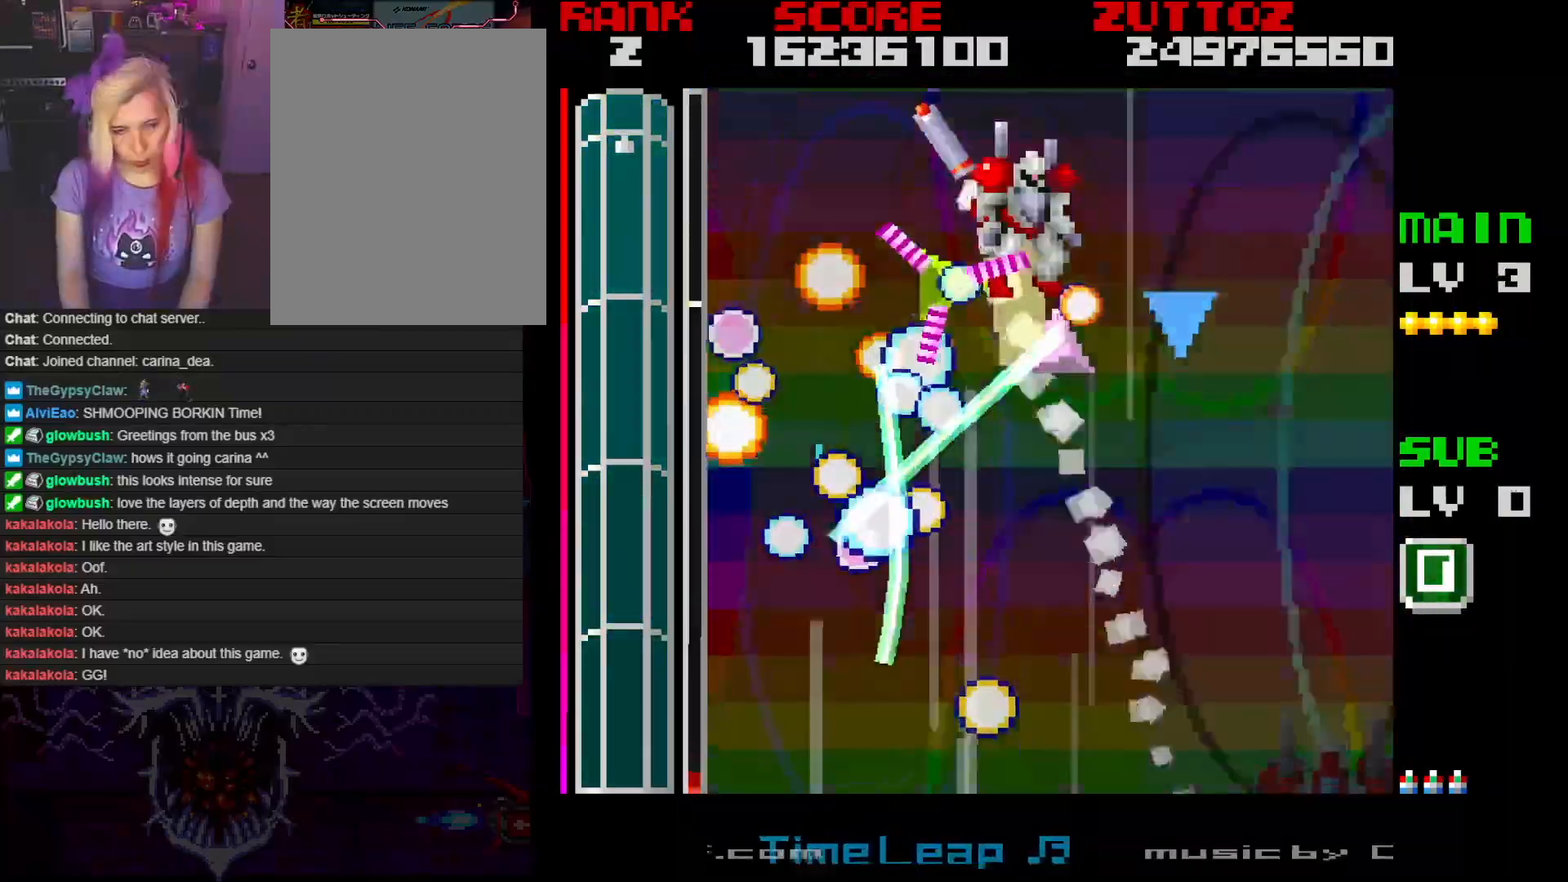
{"buttons": ["A"], "events": []}
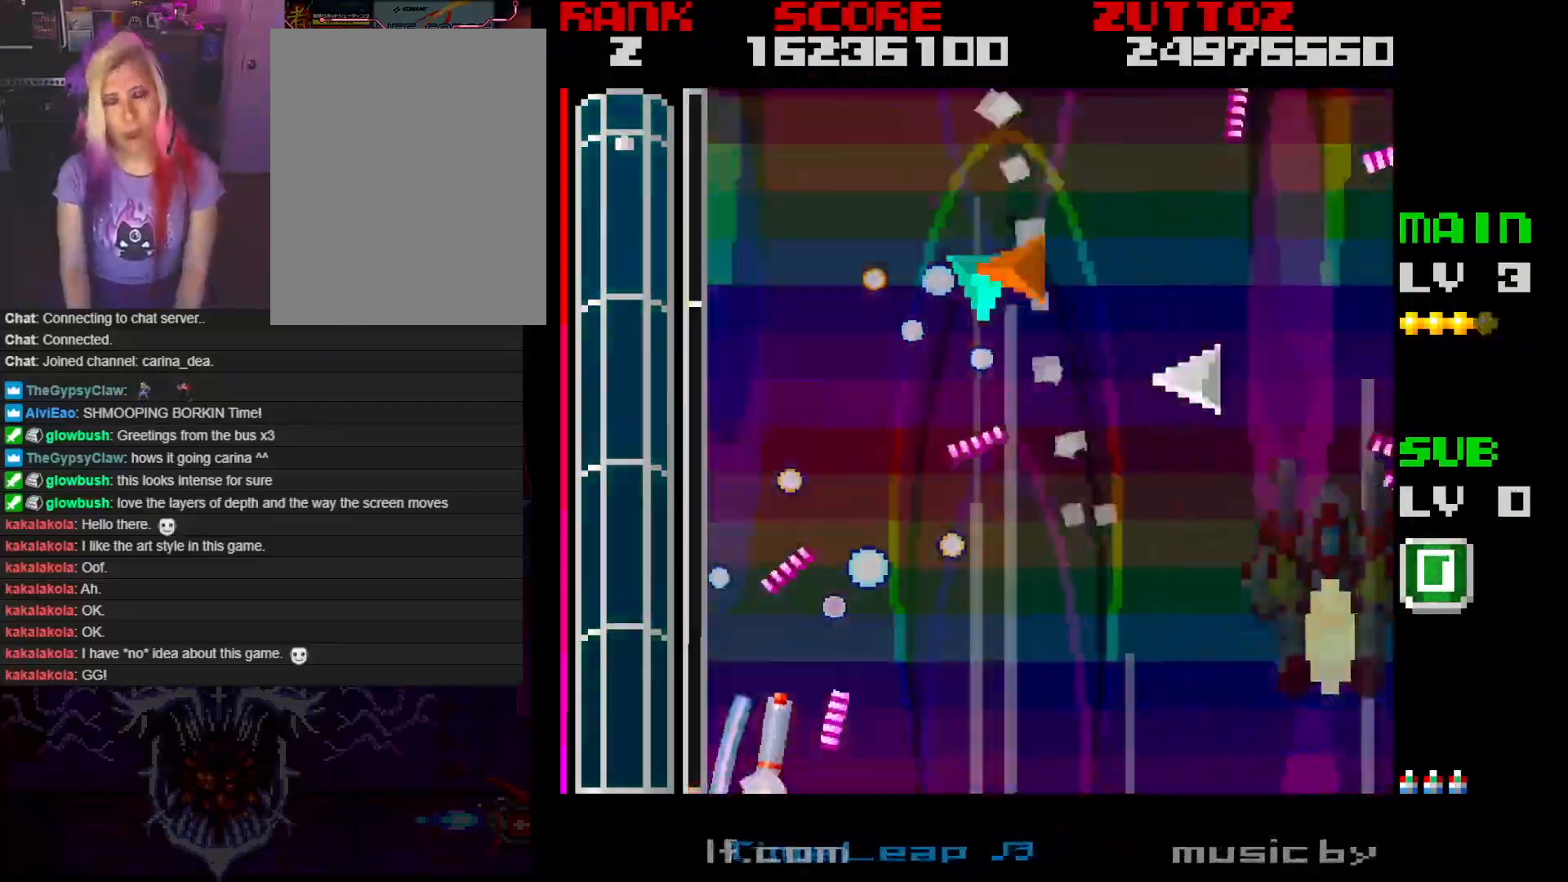
{"buttons": ["A"], "events": []}
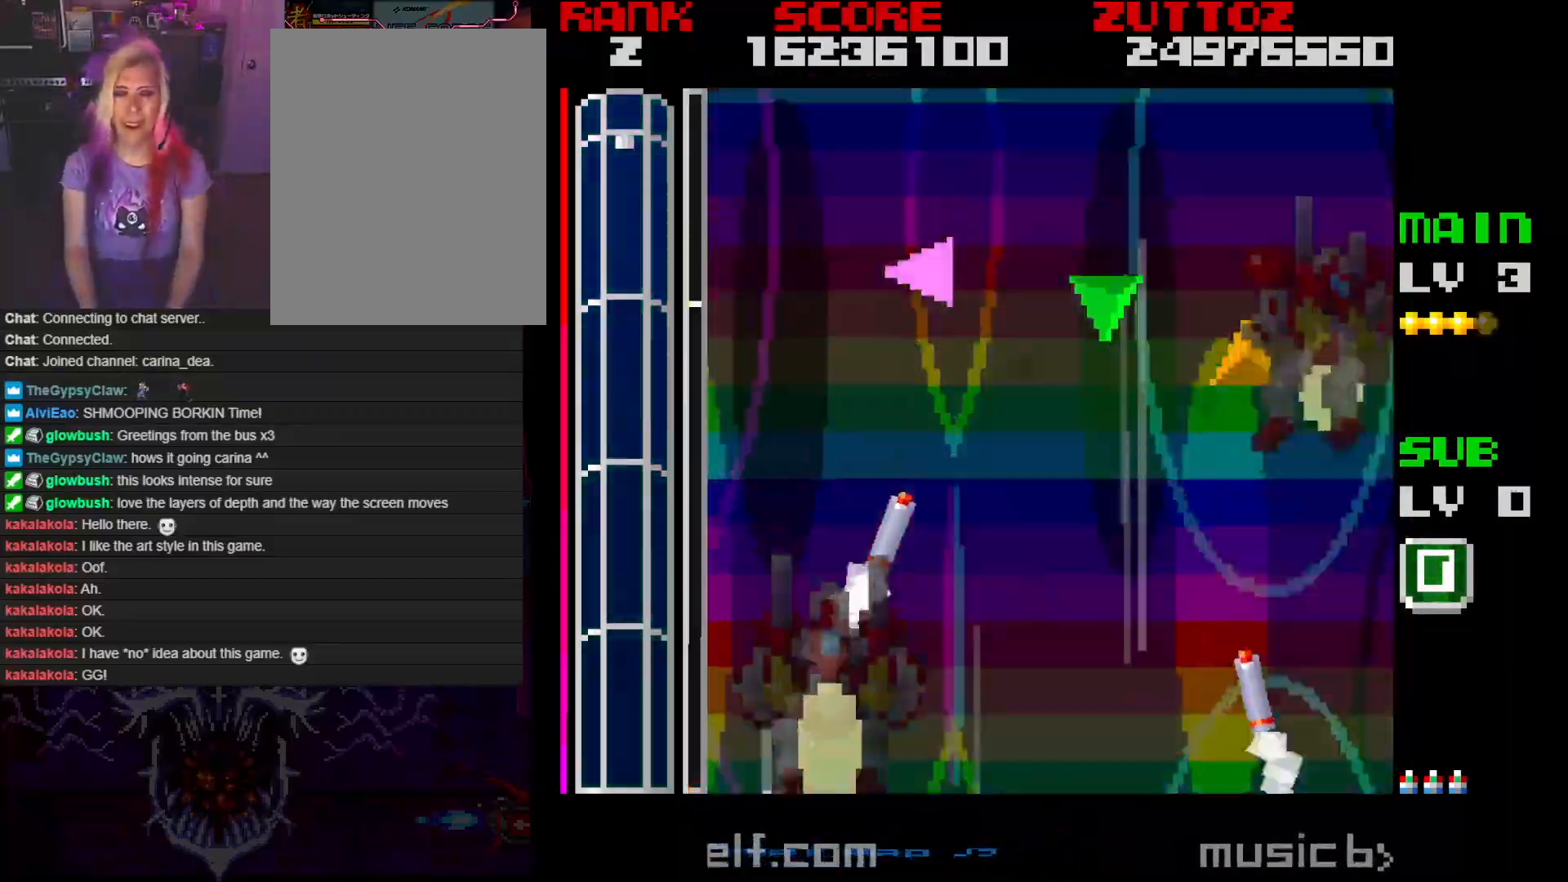
{"buttons": ["A"], "events": []}
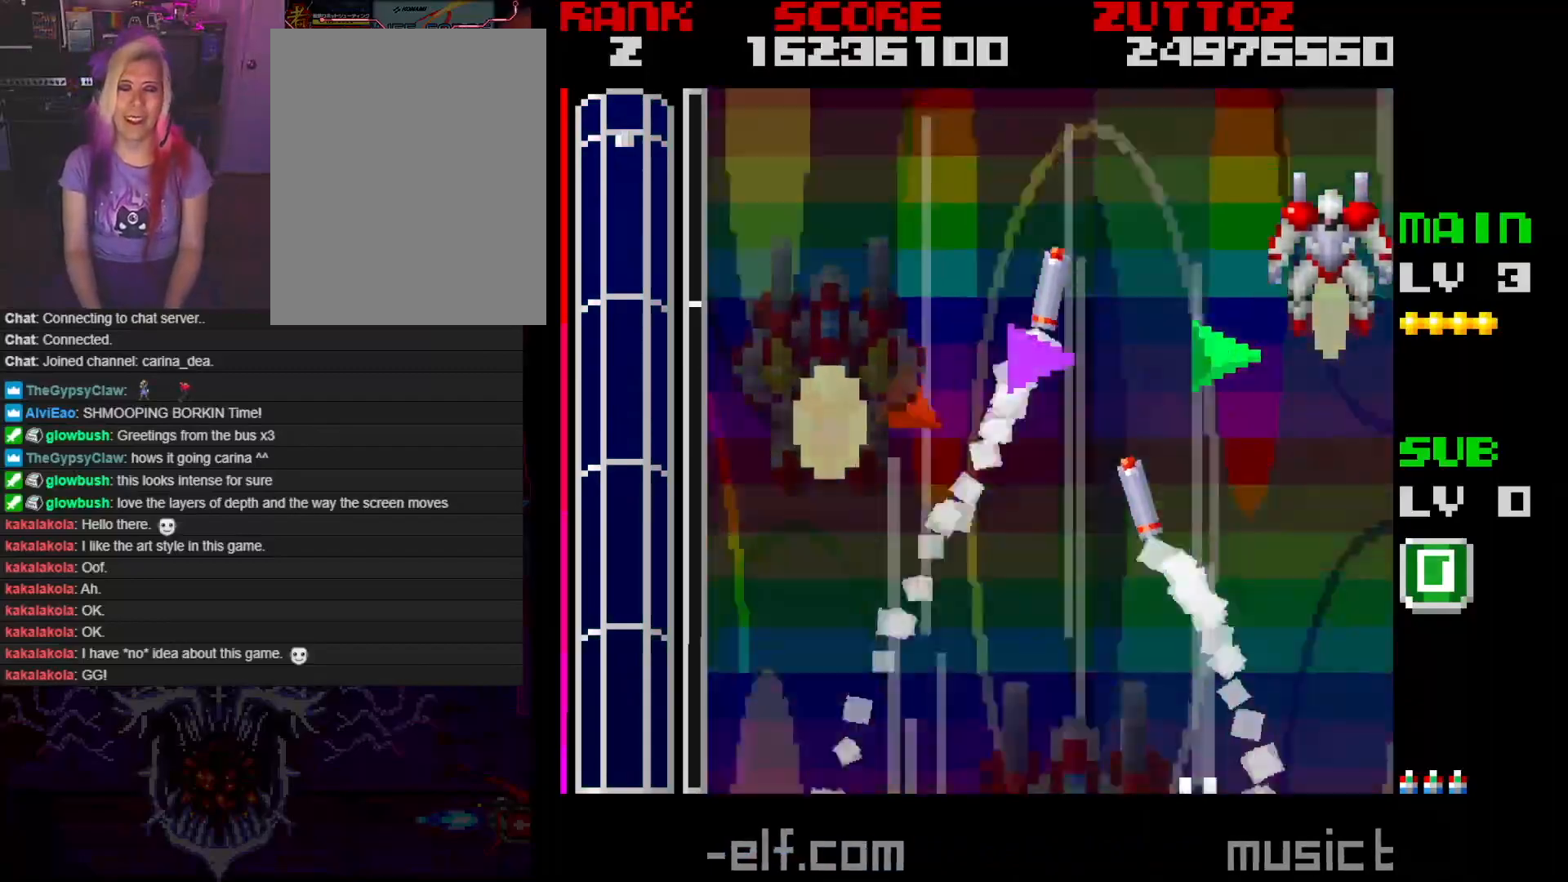
{"buttons": ["A"], "events": []}
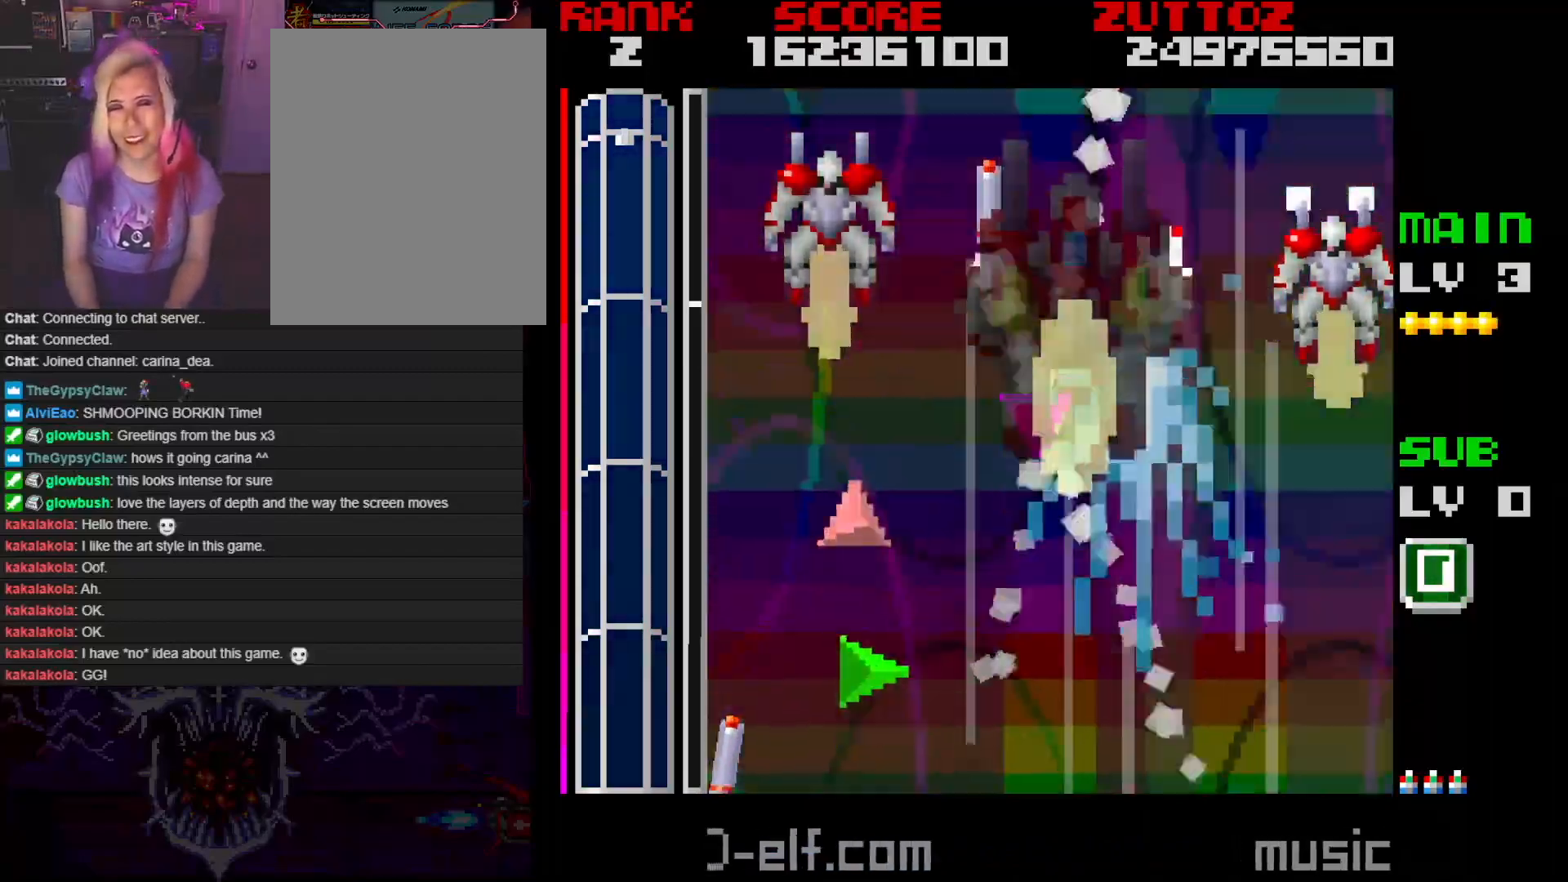
{"buttons": ["A", "DPAD_RIGHT"], "events": [[50, "DPAD_RIGHT", "down"]]}
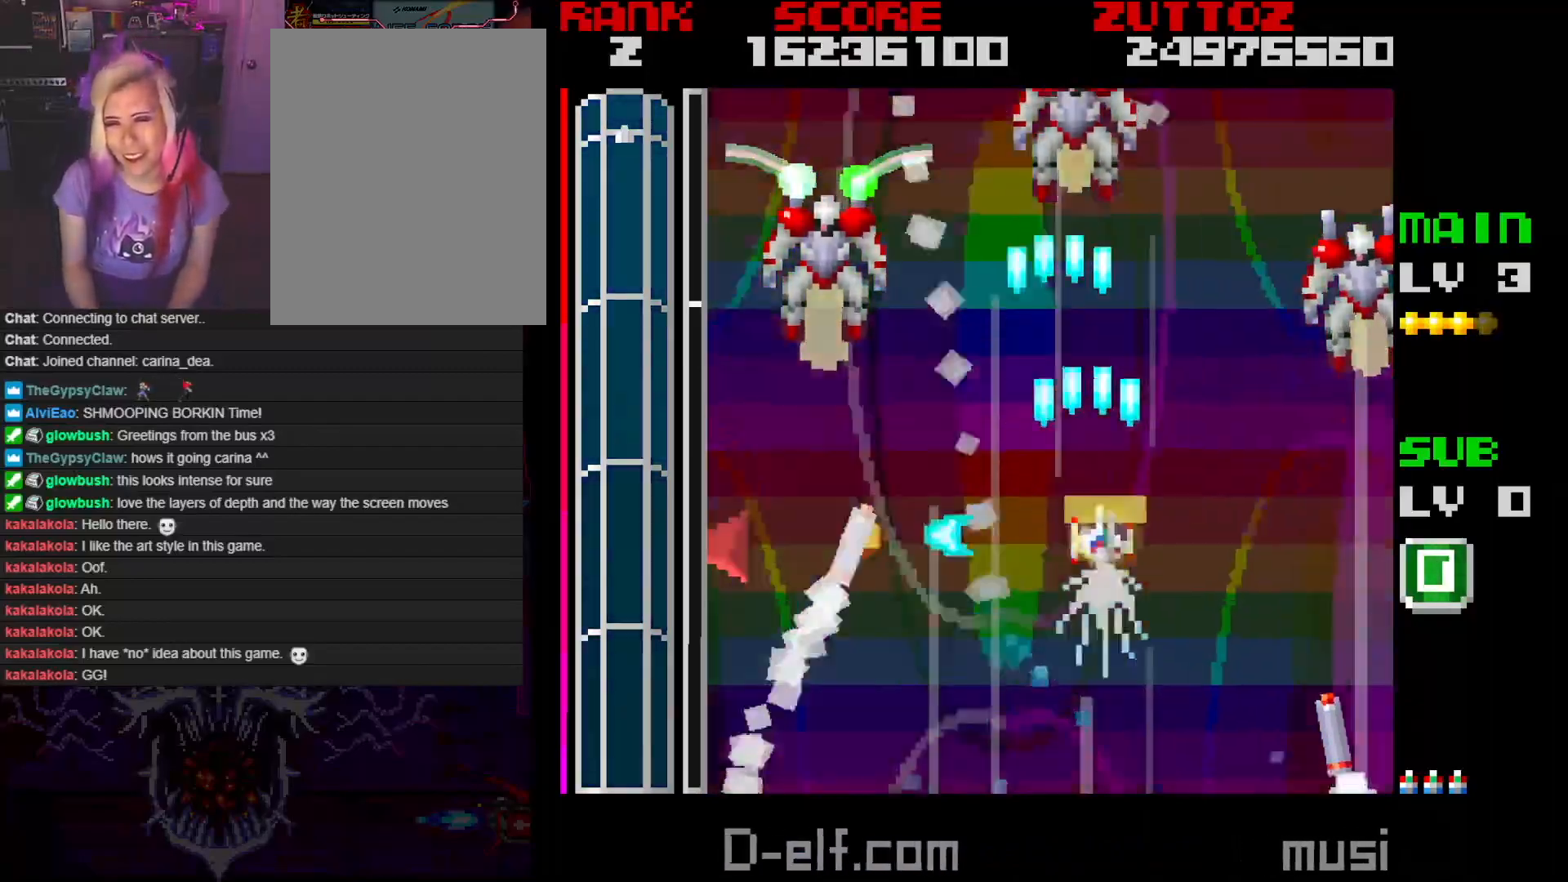
{"buttons": ["A", "DPAD_DOWN"], "events": [[450, "DPAD_DOWN", "down"], [500, "DPAD_RIGHT", "up"]]}
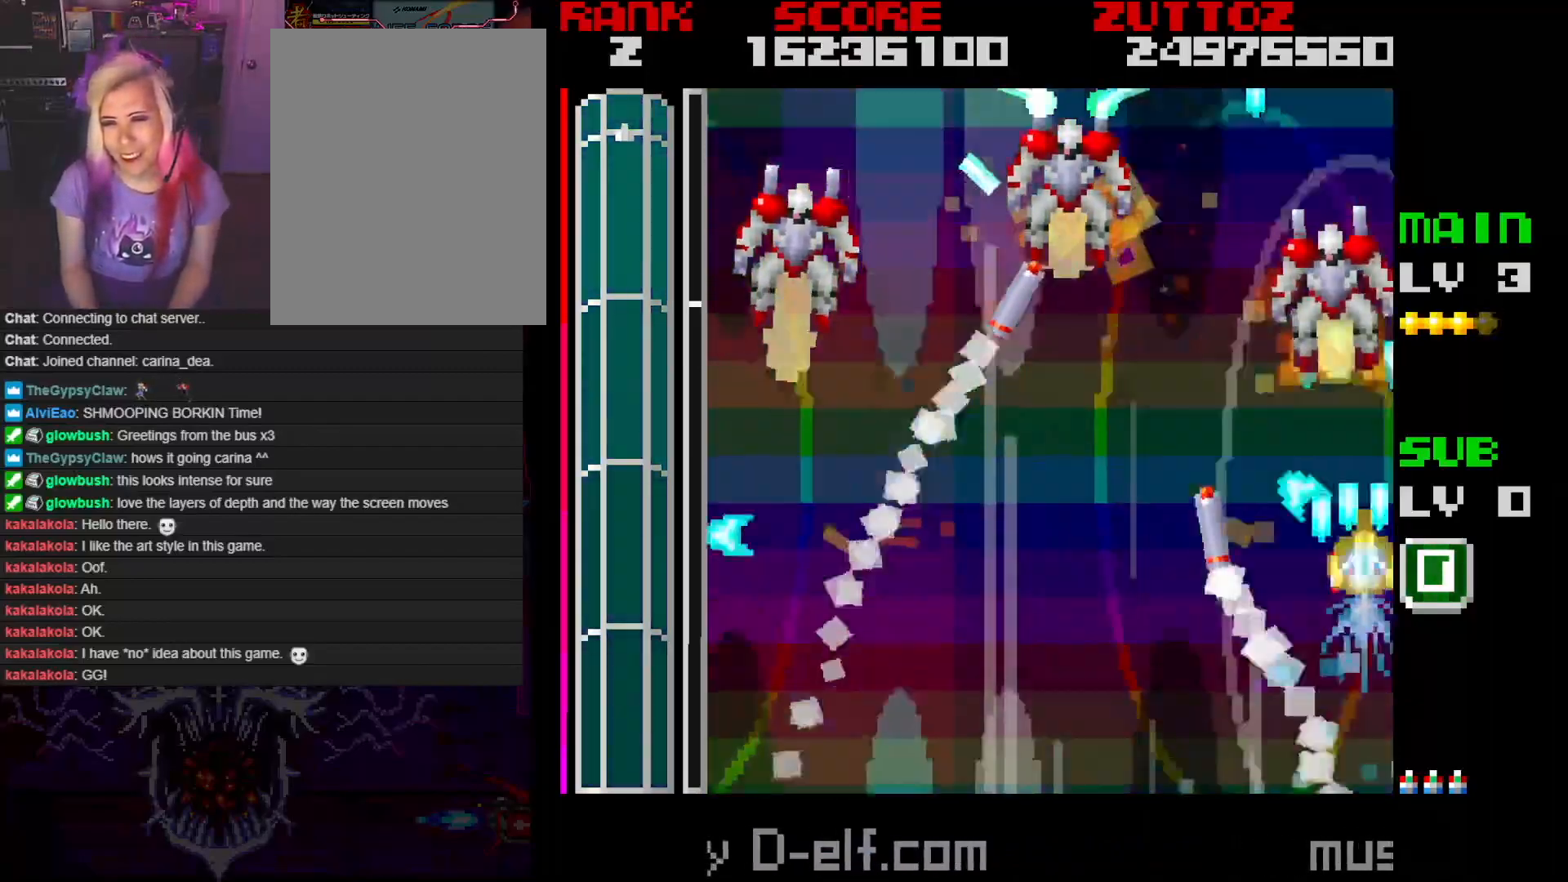
{"buttons": ["A"], "events": [[50, "B", "down"], [183, "DPAD_DOWN", "up"], [300, "DPAD_LEFT", "down"], [467, "DPAD_LEFT", "up"], [483, "B", "up"]]}
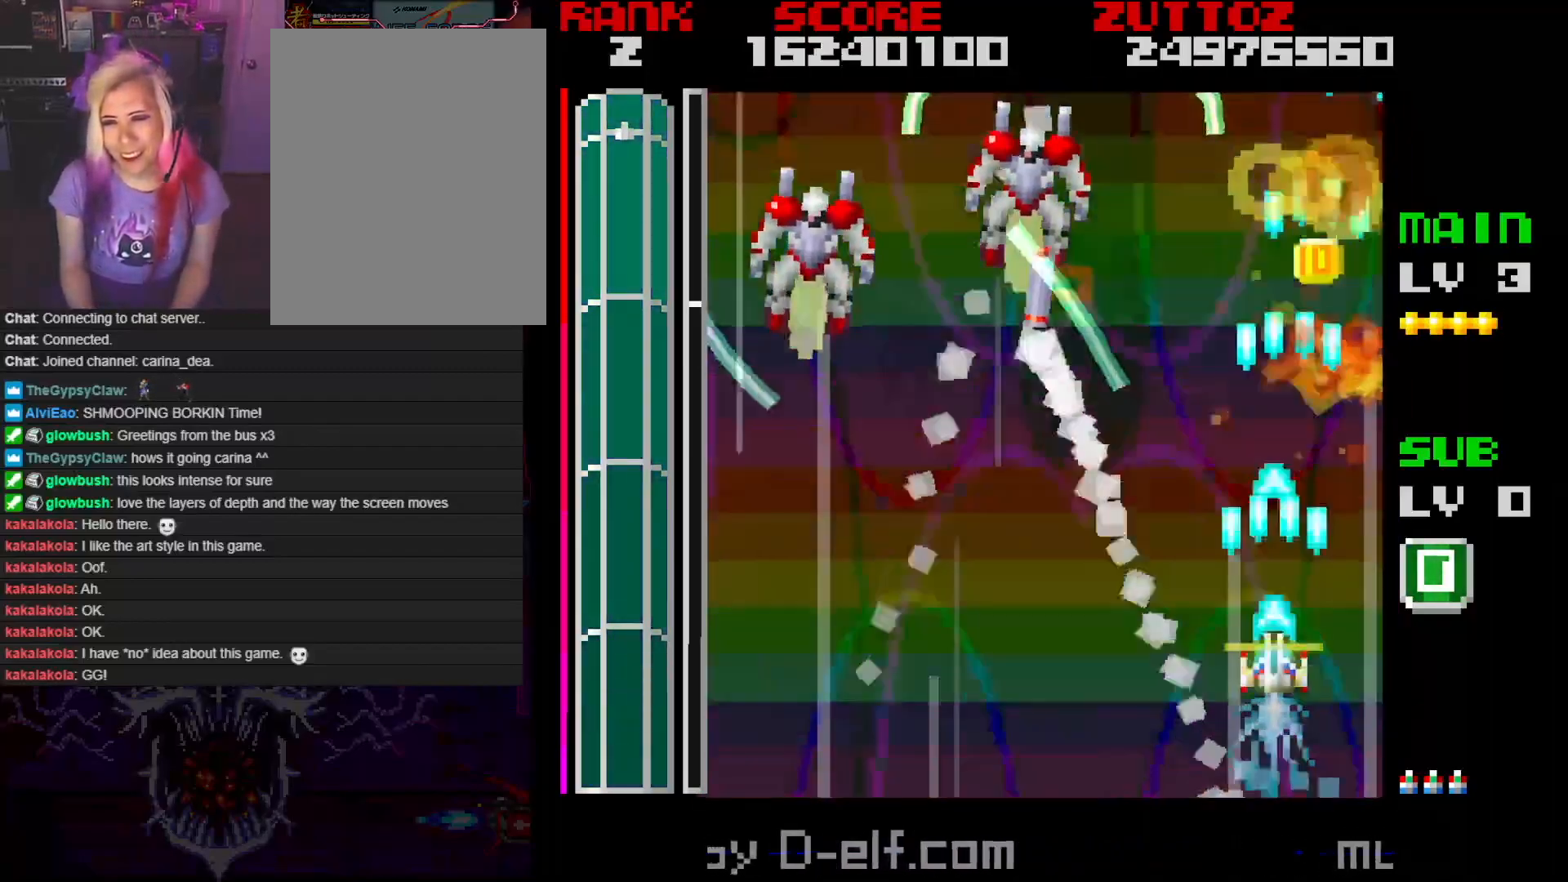
{"buttons": ["A", "DPAD_DOWN", "DPAD_LEFT"], "events": [[100, "DPAD_LEFT", "down"], [250, "DPAD_UP", "down"], [300, "DPAD_UP", "up"], [400, "DPAD_DOWN", "down"]]}
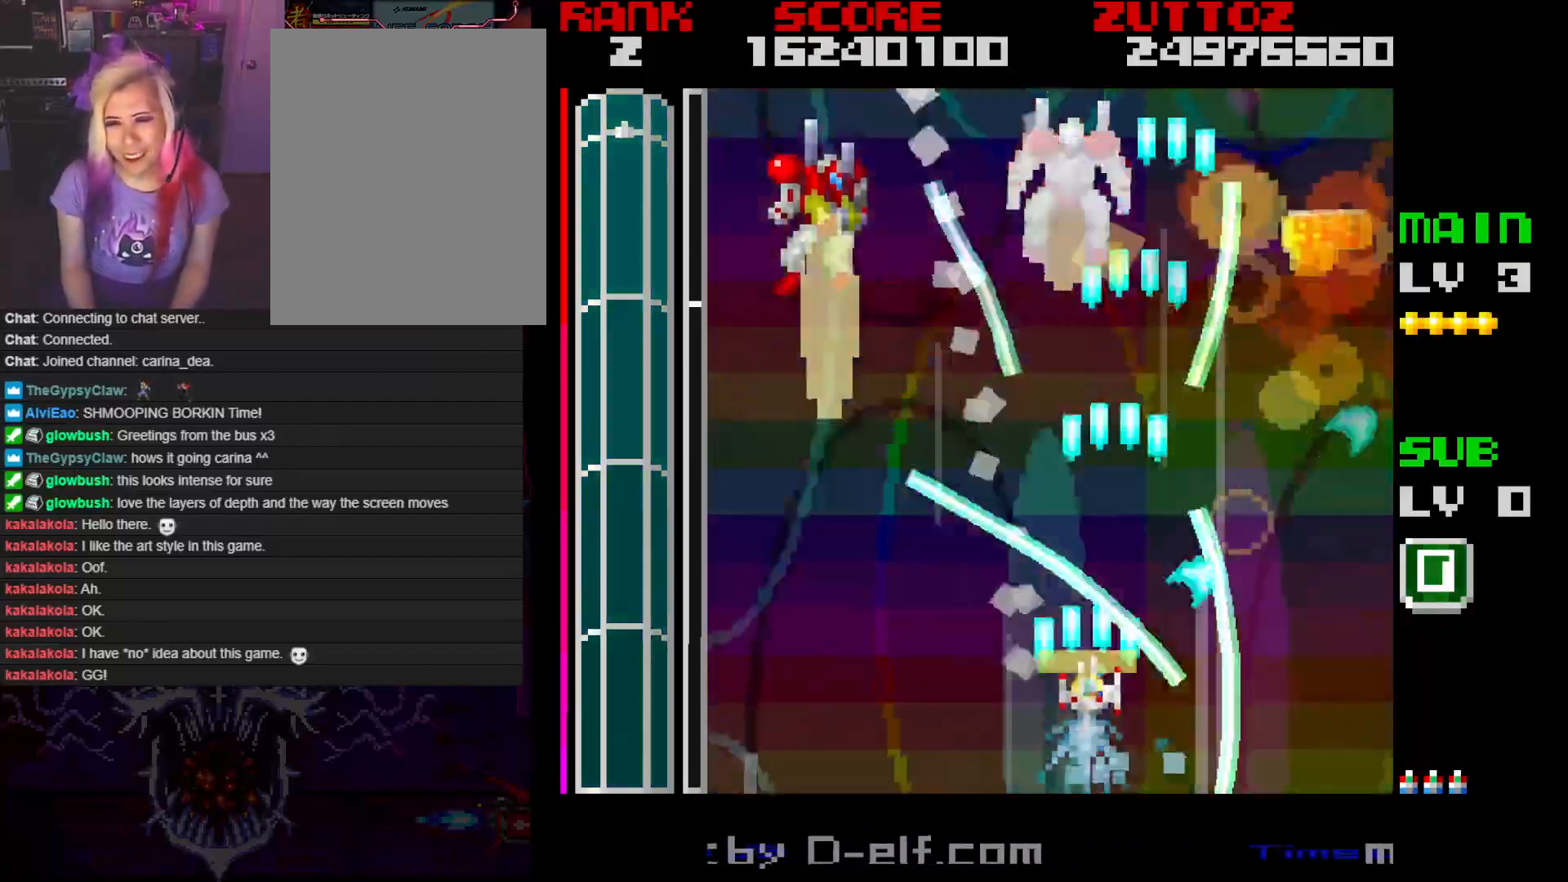
{"buttons": ["A", "DPAD_UP", "DPAD_LEFT"], "events": [[267, "DPAD_DOWN", "up"], [367, "DPAD_UP", "down"]]}